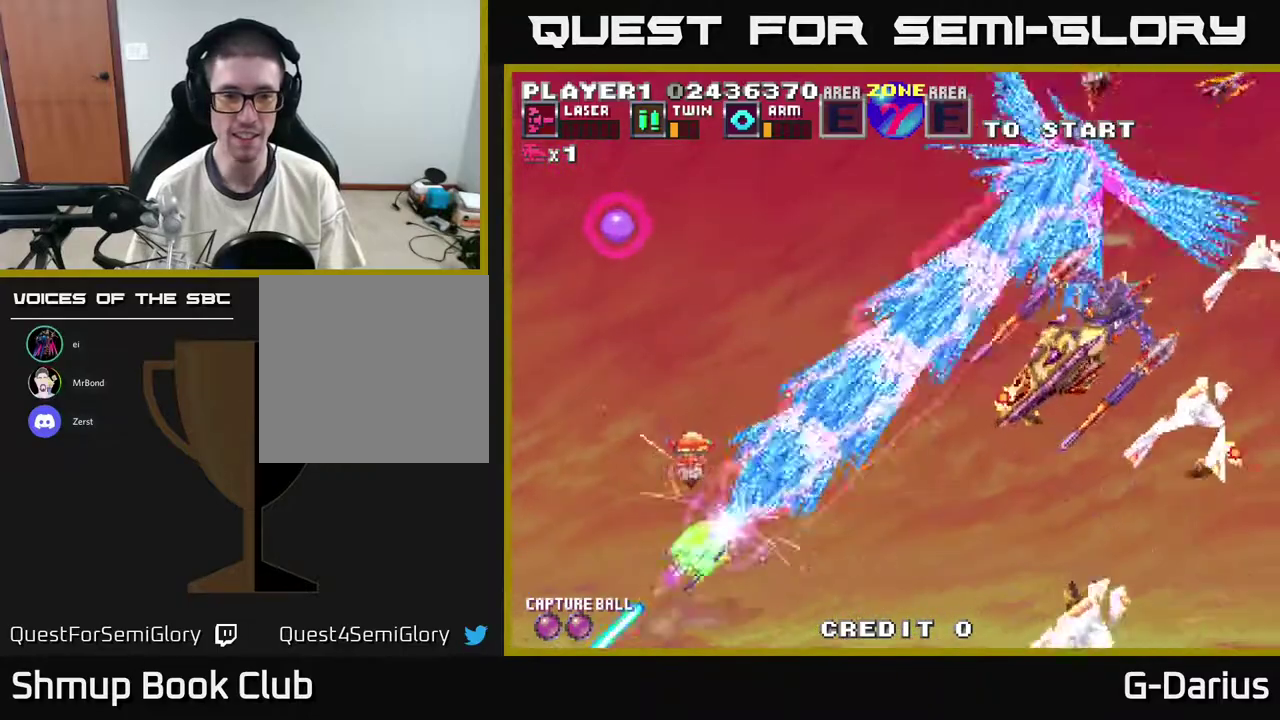
Gameplay with a controller (Xbox layout); each line is a JSON object with the inputs held at the frame after it (dt_ms = milliseconds from this image to that frame). "events" lists button and stick changes between this image and that frame as [ms after this image, input, new state], when the widget could be followed in between. Not read: DPAD_RIGHT L3 R3 left_stick.
{"dt_ms": 400, "buttons": ["A", "DPAD_UP", "DPAD_LEFT"], "right_stick": "center", "events": [[67, "DPAD_DOWN", "down"], [317, "DPAD_DOWN", "up"], [367, "DPAD_UP", "down"]]}
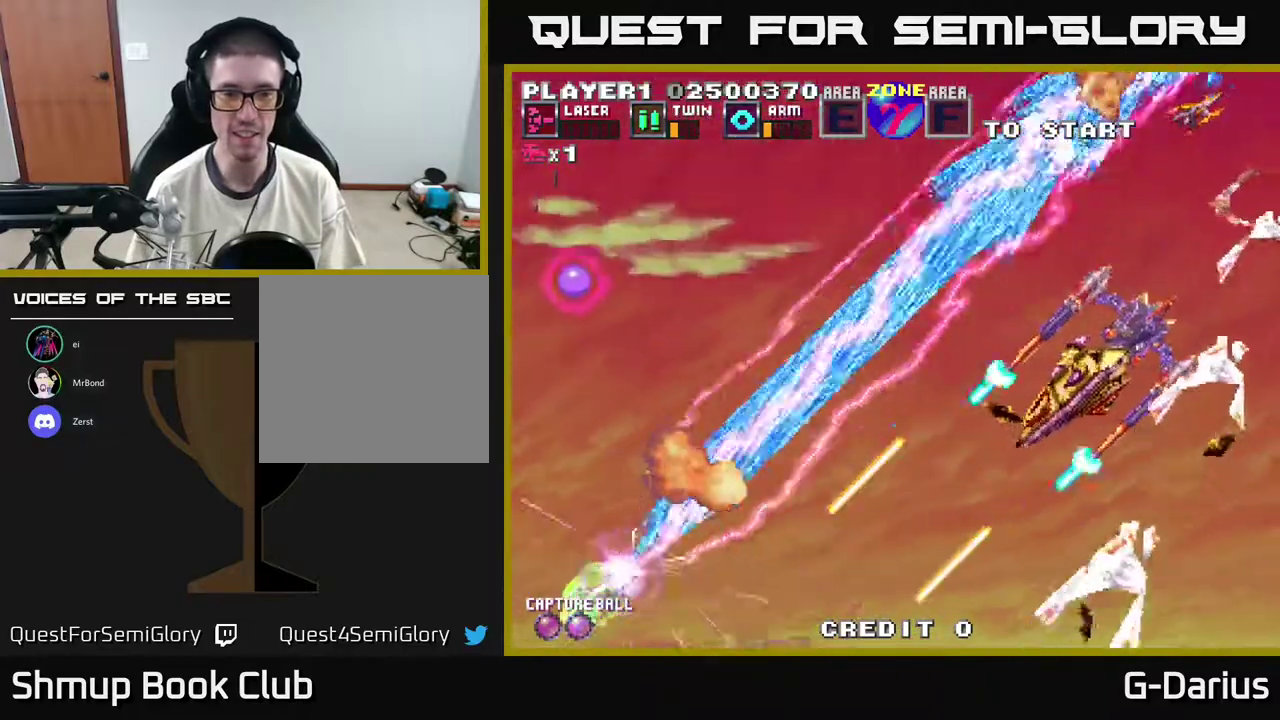
{"dt_ms": 800, "buttons": ["DPAD_UP"], "right_stick": "center", "events": [[117, "DPAD_LEFT", "up"], [383, "DPAD_LEFT", "down"], [517, "DPAD_LEFT", "up"], [783, "A", "up"]]}
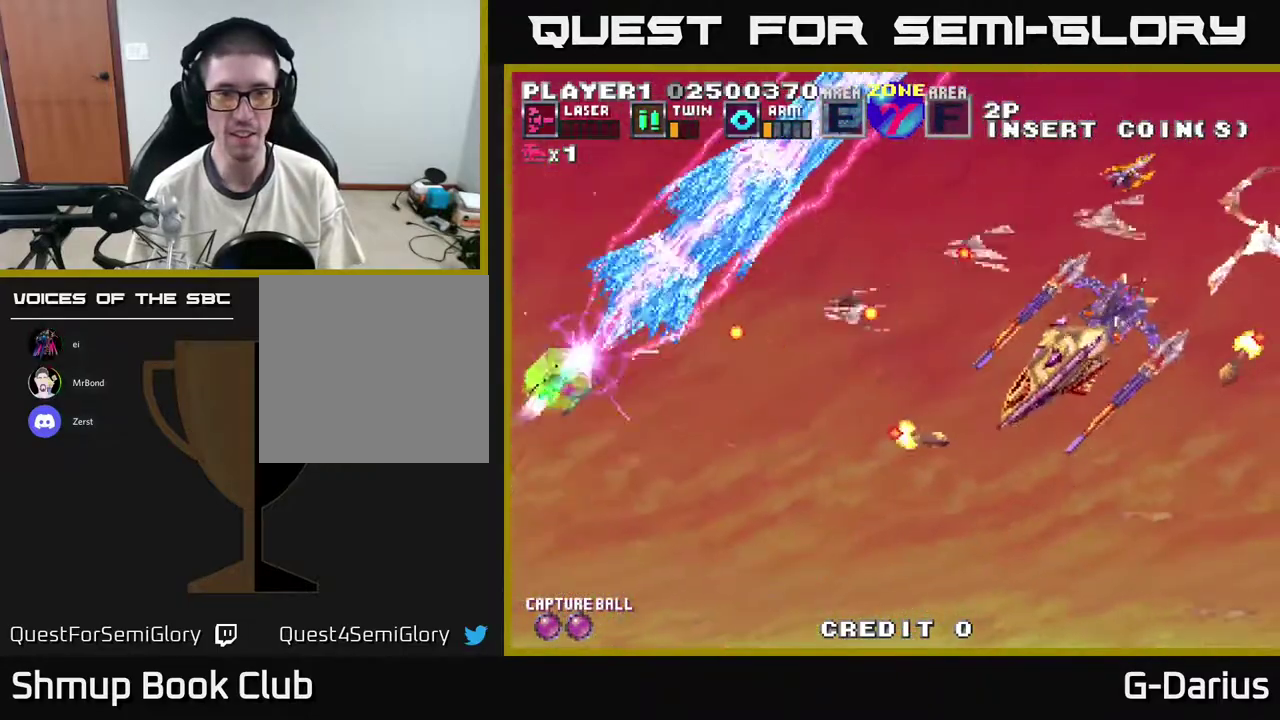
{"dt_ms": 300, "buttons": ["A", "DPAD_DOWN"], "right_stick": "center", "events": [[17, "DPAD_UP", "up"], [33, "A", "down"], [50, "DPAD_DOWN", "down"]]}
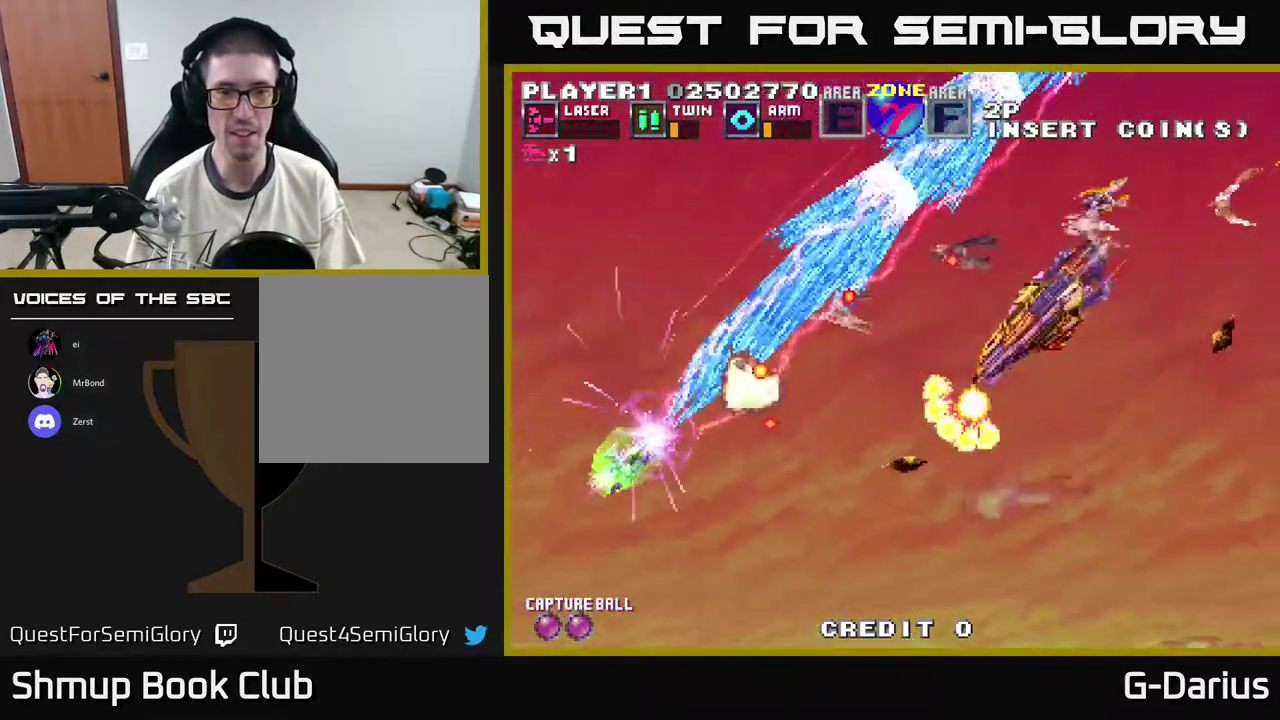
{"dt_ms": 500, "buttons": ["A", "DPAD_DOWN"], "right_stick": "center", "events": []}
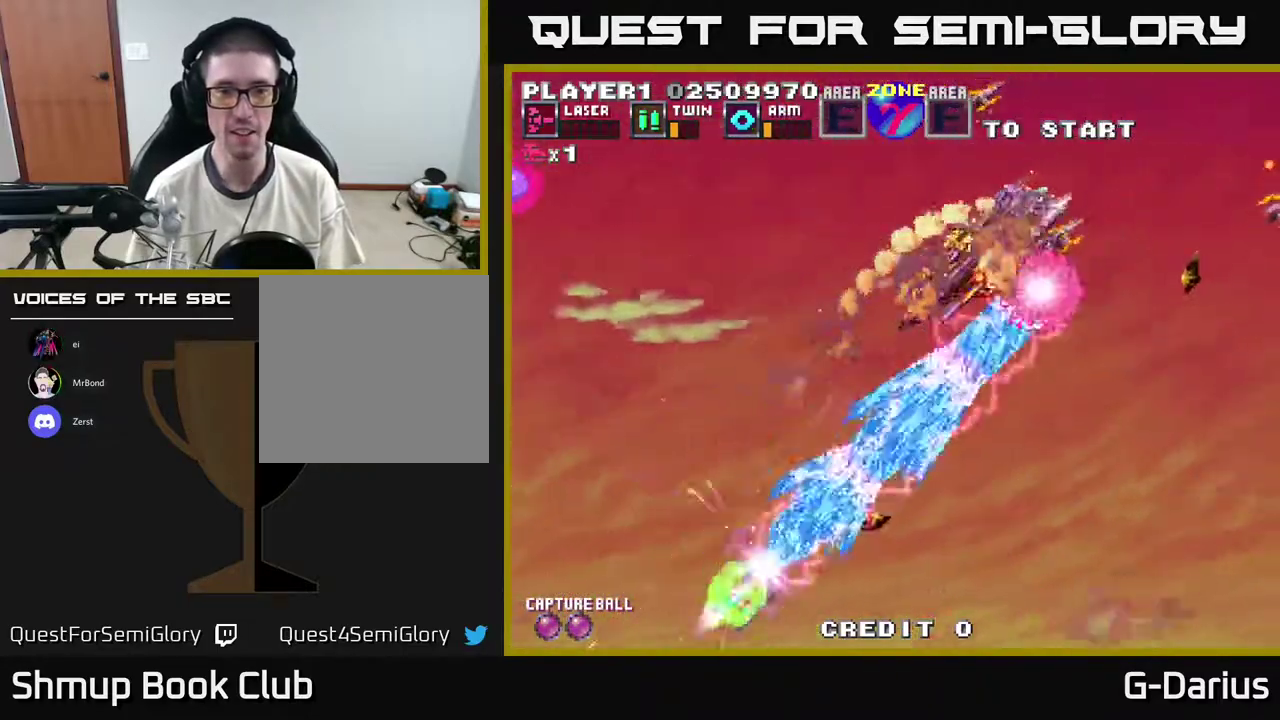
{"dt_ms": 500, "buttons": ["A", "DPAD_UP", "DPAD_LEFT"], "right_stick": "center", "events": [[183, "DPAD_DOWN", "up"], [217, "DPAD_UP", "down"], [267, "DPAD_LEFT", "down"]]}
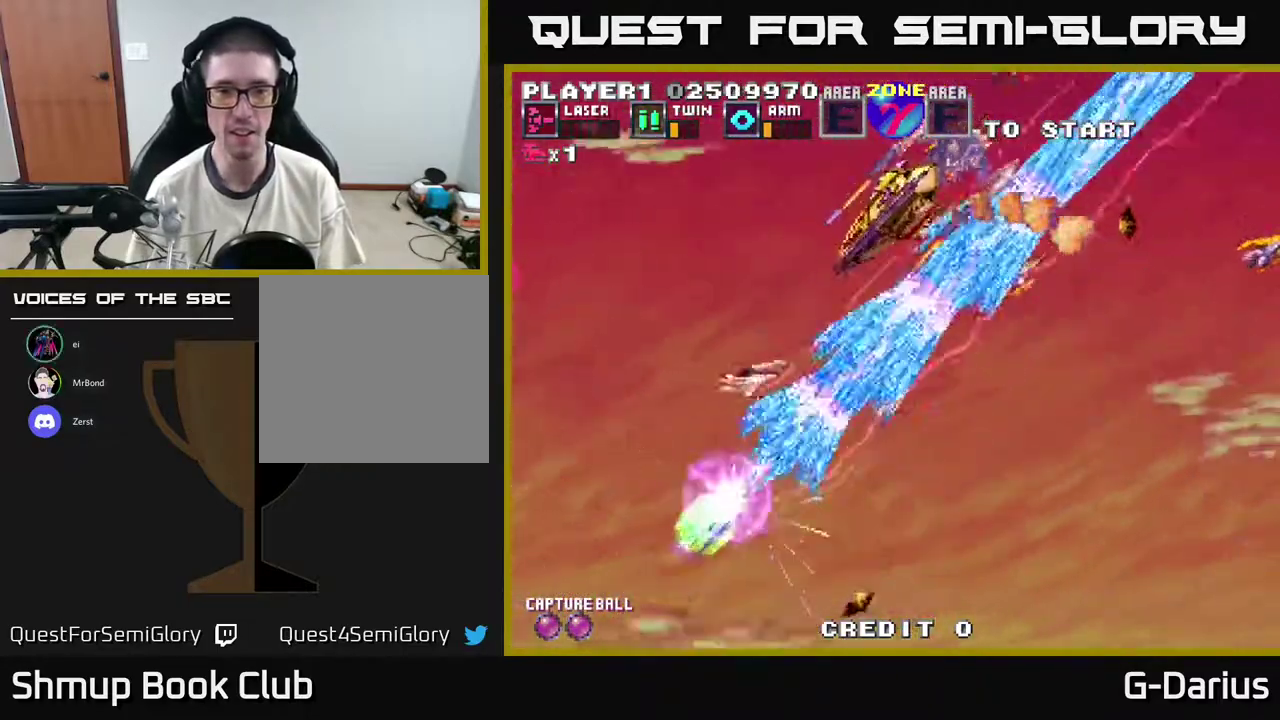
{"dt_ms": 400, "buttons": ["A"], "right_stick": "center", "events": [[383, "DPAD_LEFT", "up"], [383, "DPAD_UP", "up"]]}
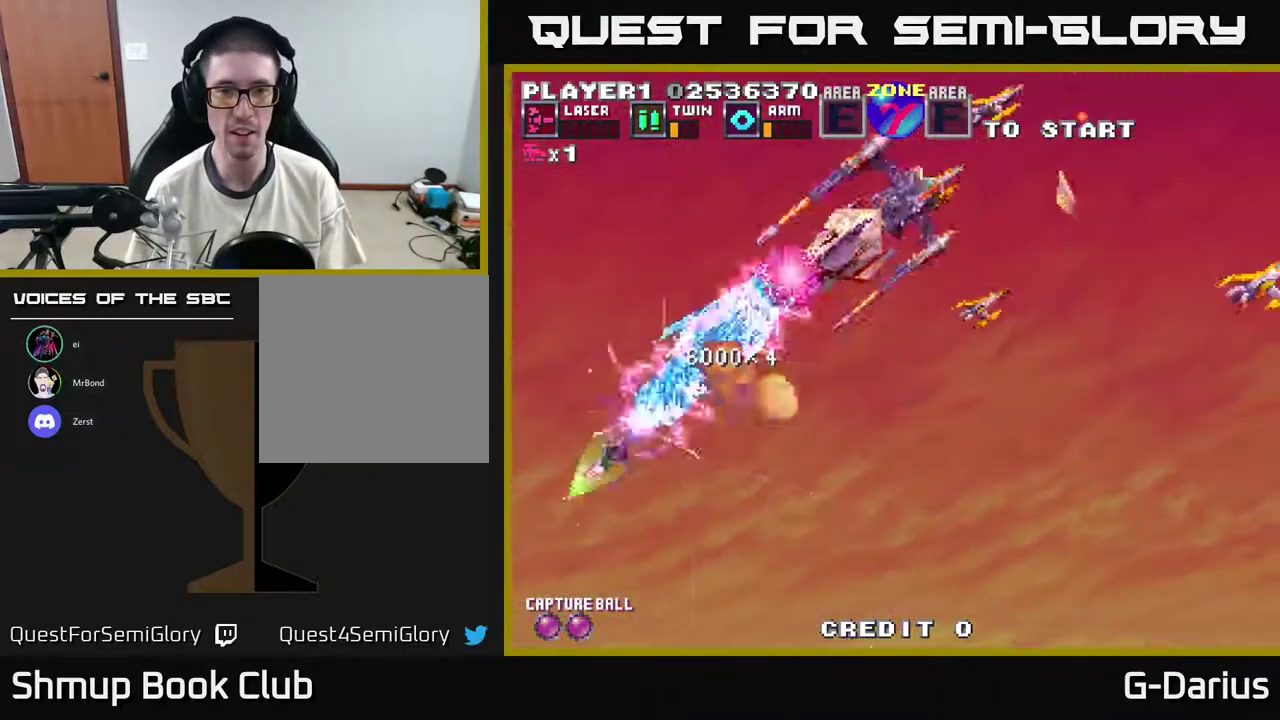
{"dt_ms": 600, "buttons": ["A", "DPAD_DOWN"], "right_stick": "center", "events": [[333, "DPAD_UP", "down"], [400, "DPAD_LEFT", "down"], [417, "DPAD_UP", "up"], [450, "DPAD_DOWN", "down"], [550, "DPAD_LEFT", "up"]]}
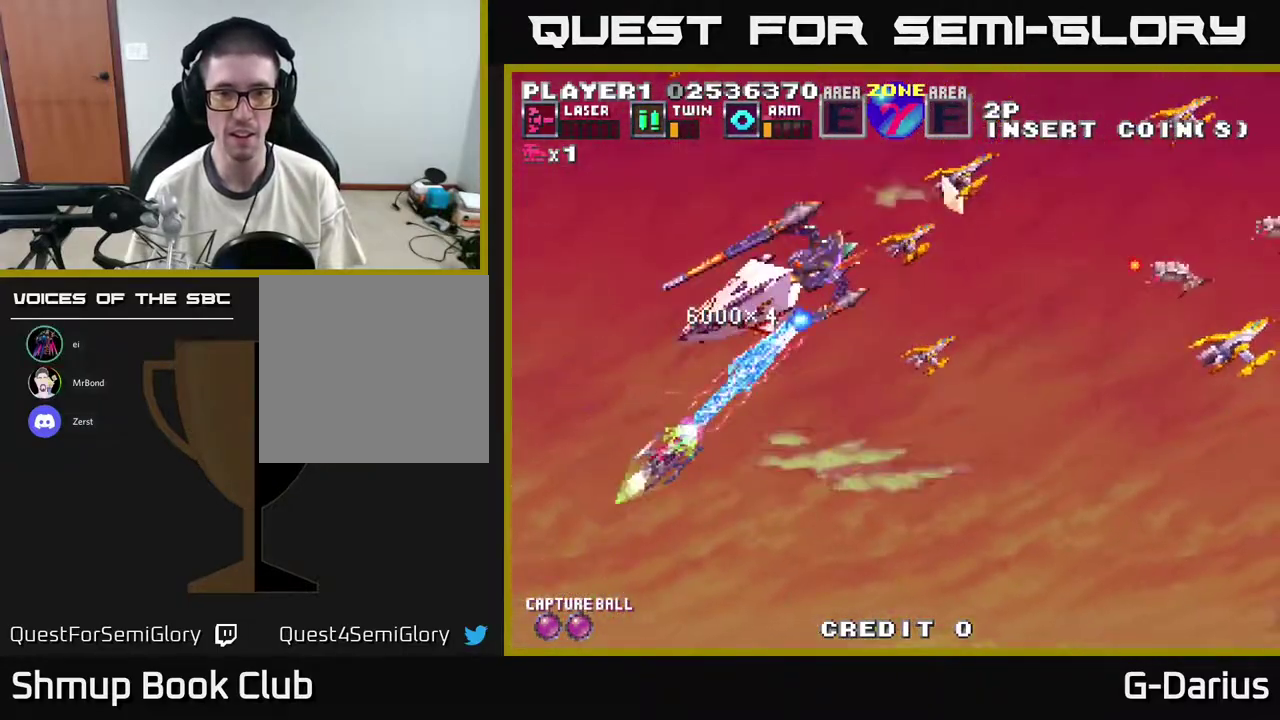
{"dt_ms": 600, "buttons": ["A", "DPAD_UP"], "right_stick": "center", "events": [[517, "DPAD_DOWN", "up"], [567, "DPAD_UP", "down"]]}
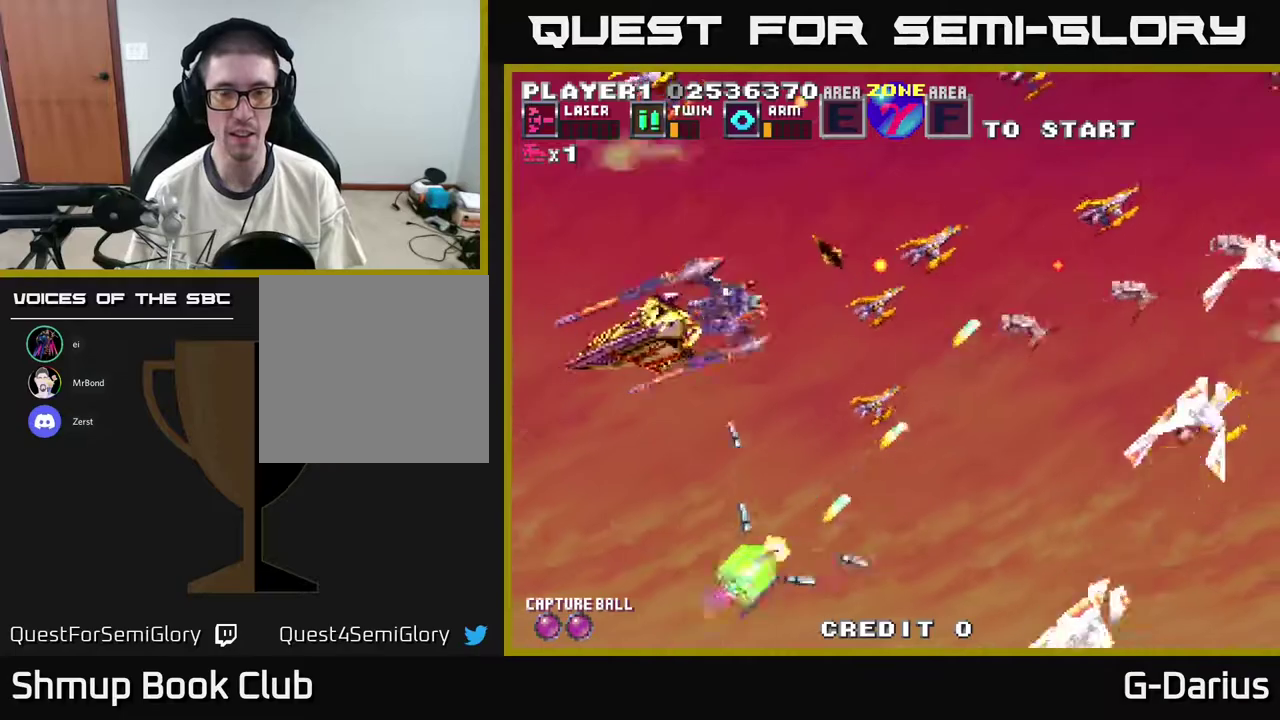
{"dt_ms": 400, "buttons": ["A", "DPAD_DOWN"], "right_stick": "center", "events": [[50, "DPAD_LEFT", "down"], [250, "DPAD_LEFT", "up"], [300, "DPAD_UP", "up"], [350, "DPAD_DOWN", "down"]]}
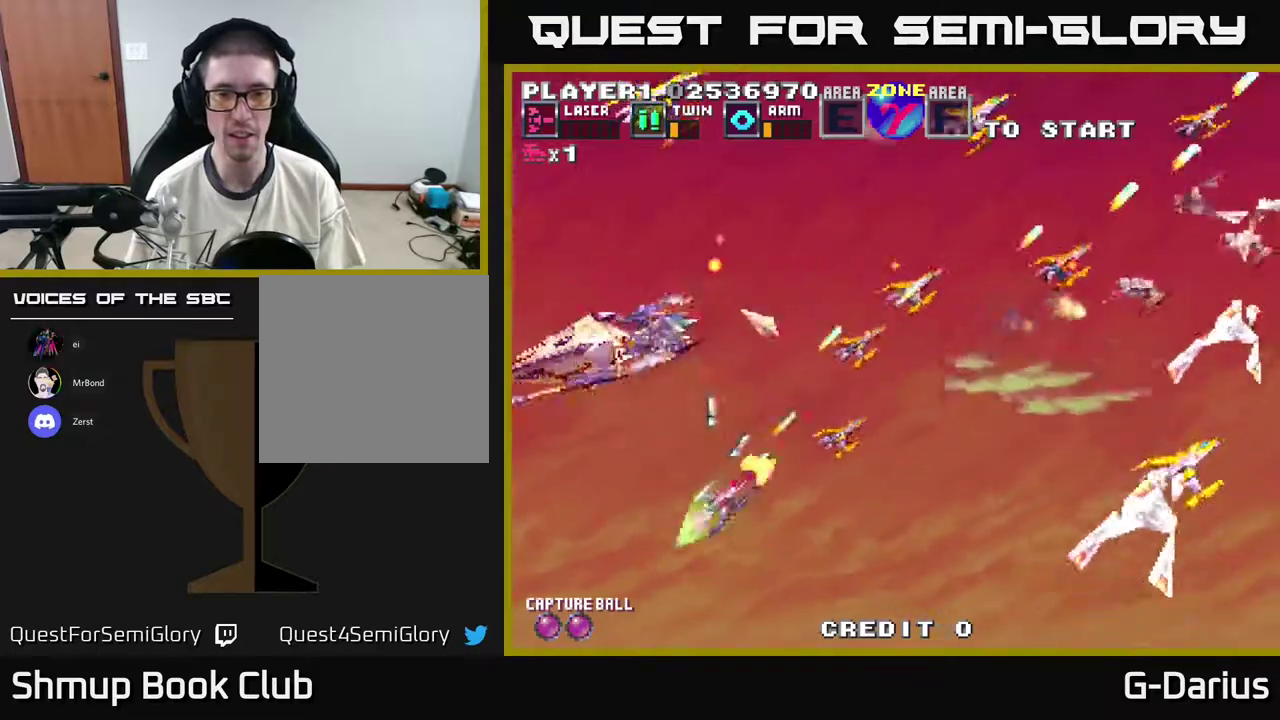
{"dt_ms": 300, "buttons": ["A"], "right_stick": "center", "events": [[267, "DPAD_DOWN", "up"]]}
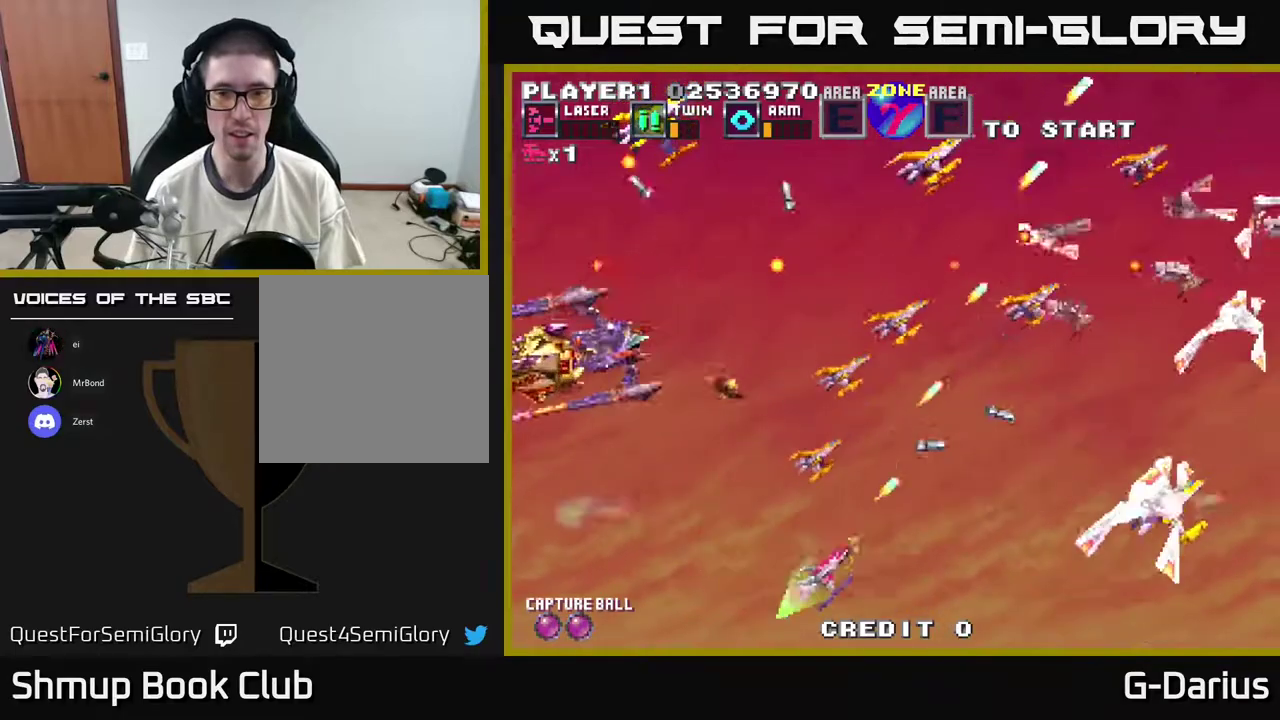
{"dt_ms": 700, "buttons": ["A", "DPAD_UP", "DPAD_LEFT"], "right_stick": "center", "events": [[233, "DPAD_LEFT", "down"], [250, "DPAD_UP", "down"]]}
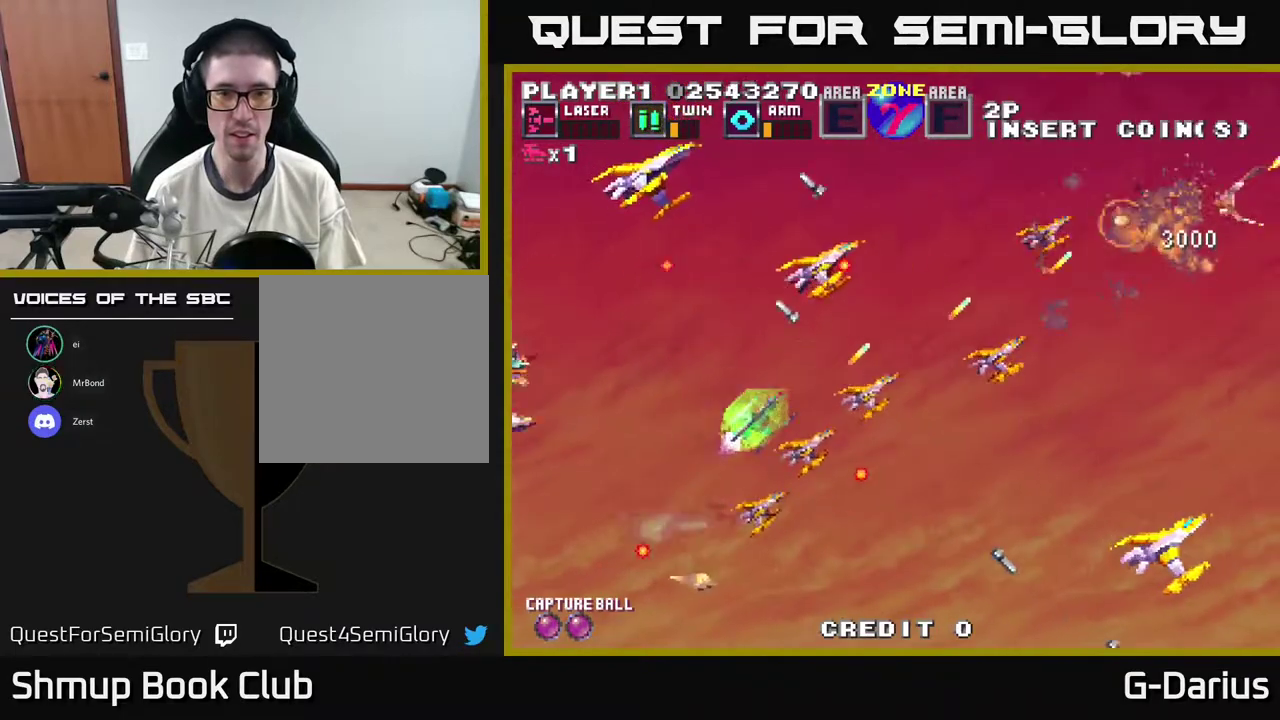
{"dt_ms": 500, "buttons": ["A", "DPAD_UP", "DPAD_LEFT"], "right_stick": "center", "events": [[183, "DPAD_UP", "up"], [417, "DPAD_UP", "down"]]}
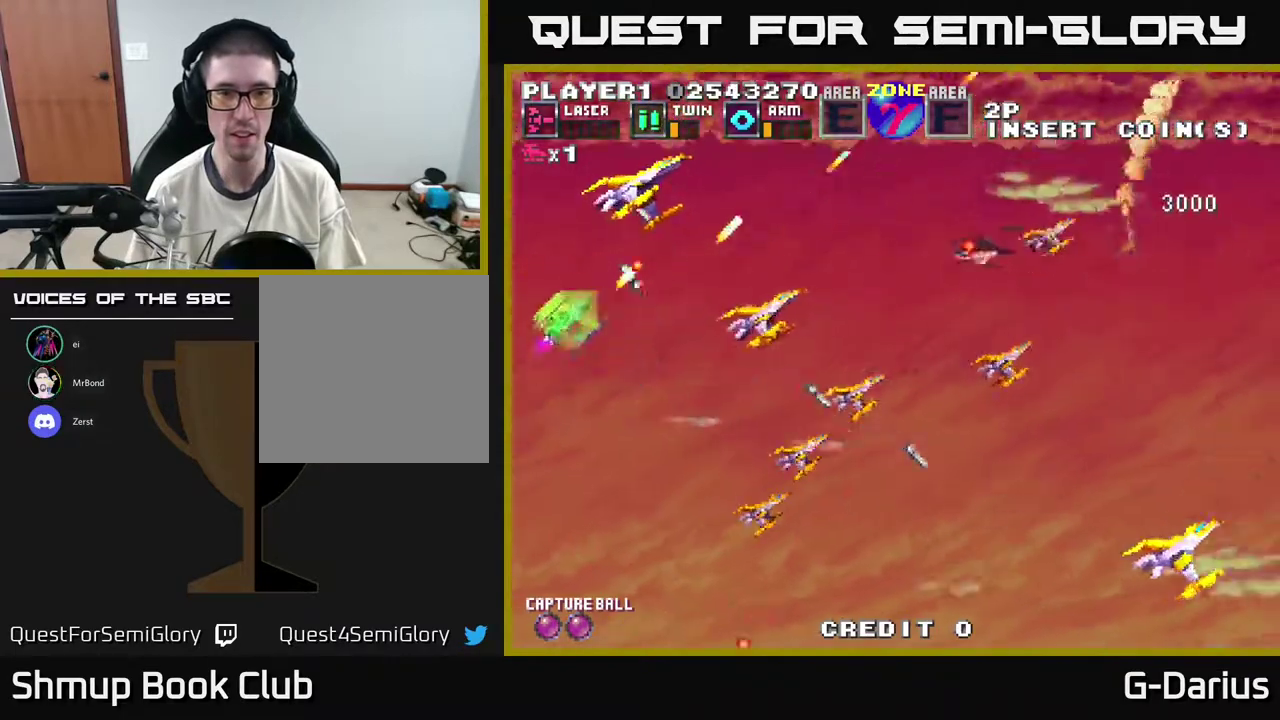
{"dt_ms": 600, "buttons": ["A", "DPAD_DOWN"], "right_stick": "center", "events": [[283, "DPAD_LEFT", "up"], [367, "DPAD_UP", "up"], [417, "DPAD_DOWN", "down"]]}
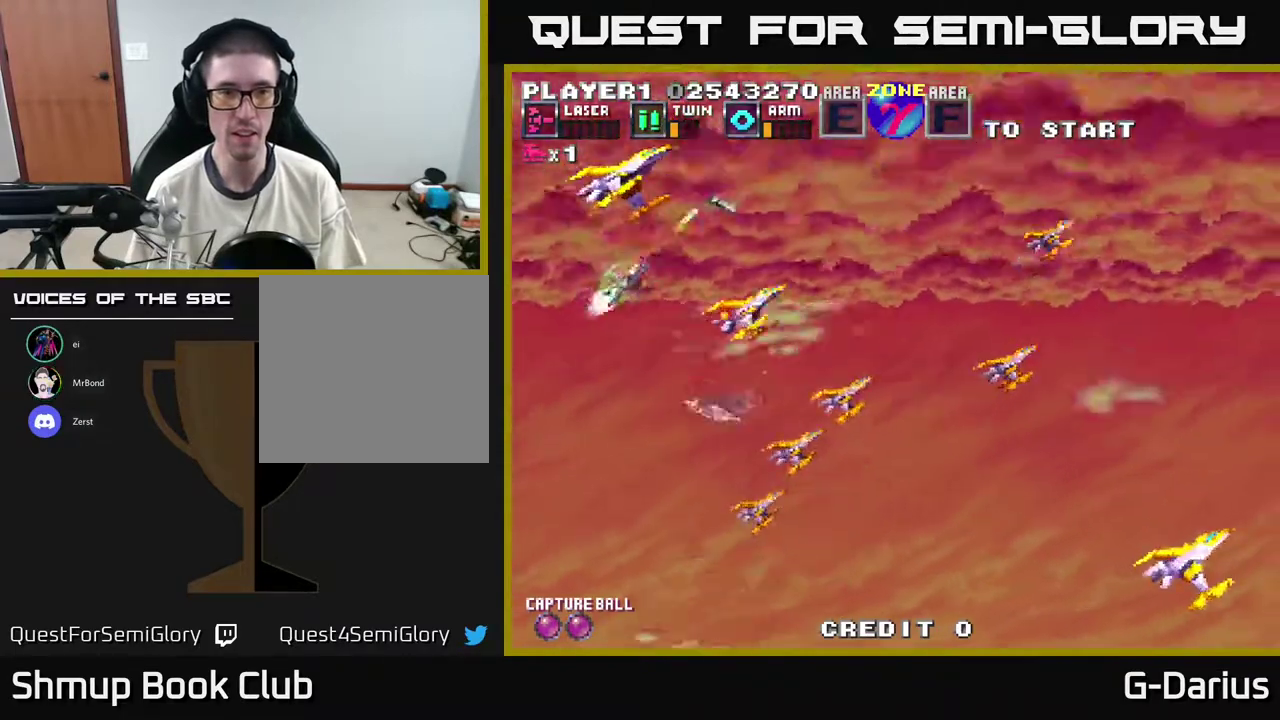
{"dt_ms": 400, "buttons": ["A", "DPAD_DOWN"], "right_stick": "center", "events": []}
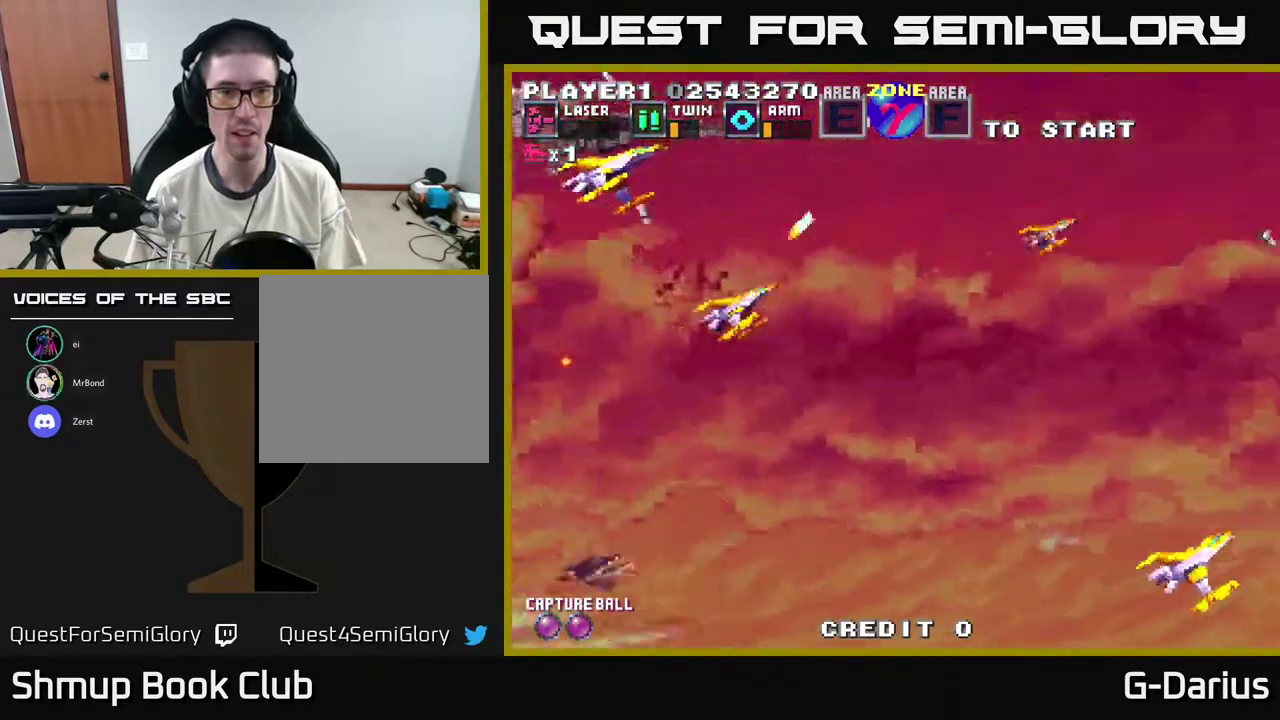
{"dt_ms": 500, "buttons": ["A"], "right_stick": "center", "events": [[417, "DPAD_DOWN", "up"]]}
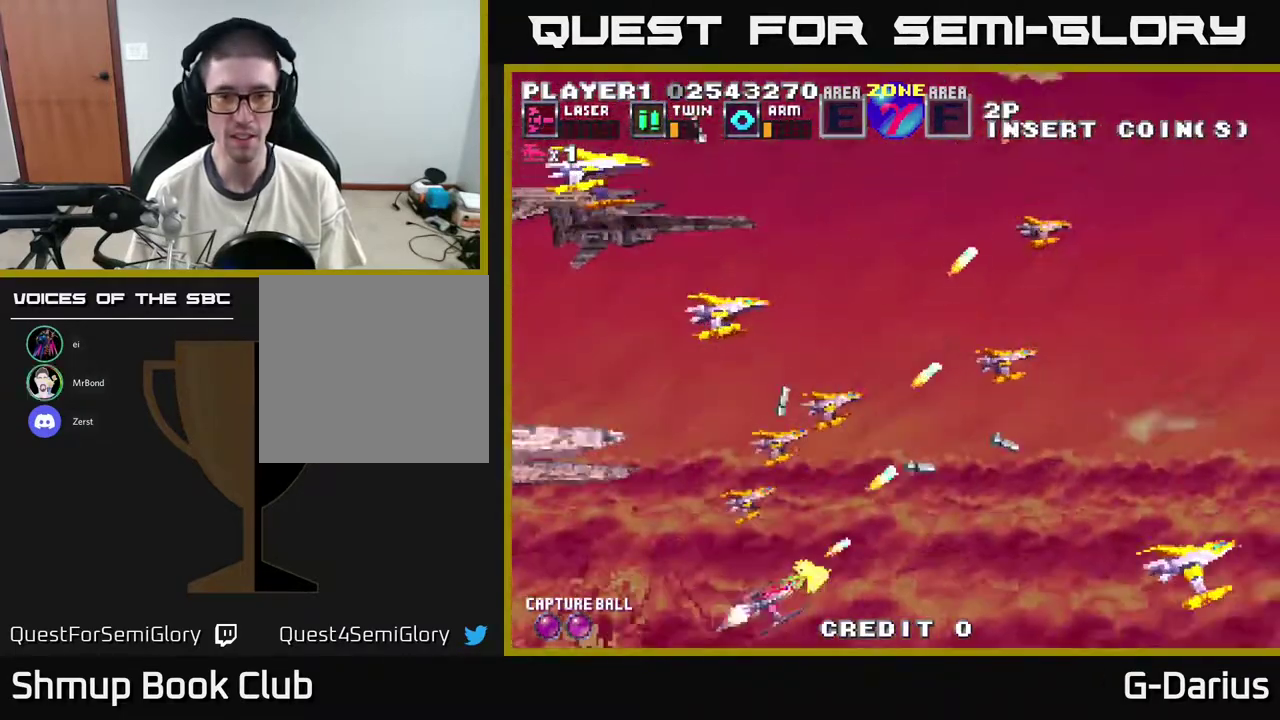
{"dt_ms": 400, "buttons": ["A", "DPAD_UP", "DPAD_LEFT"], "right_stick": "center", "events": [[333, "DPAD_LEFT", "down"], [333, "DPAD_UP", "down"]]}
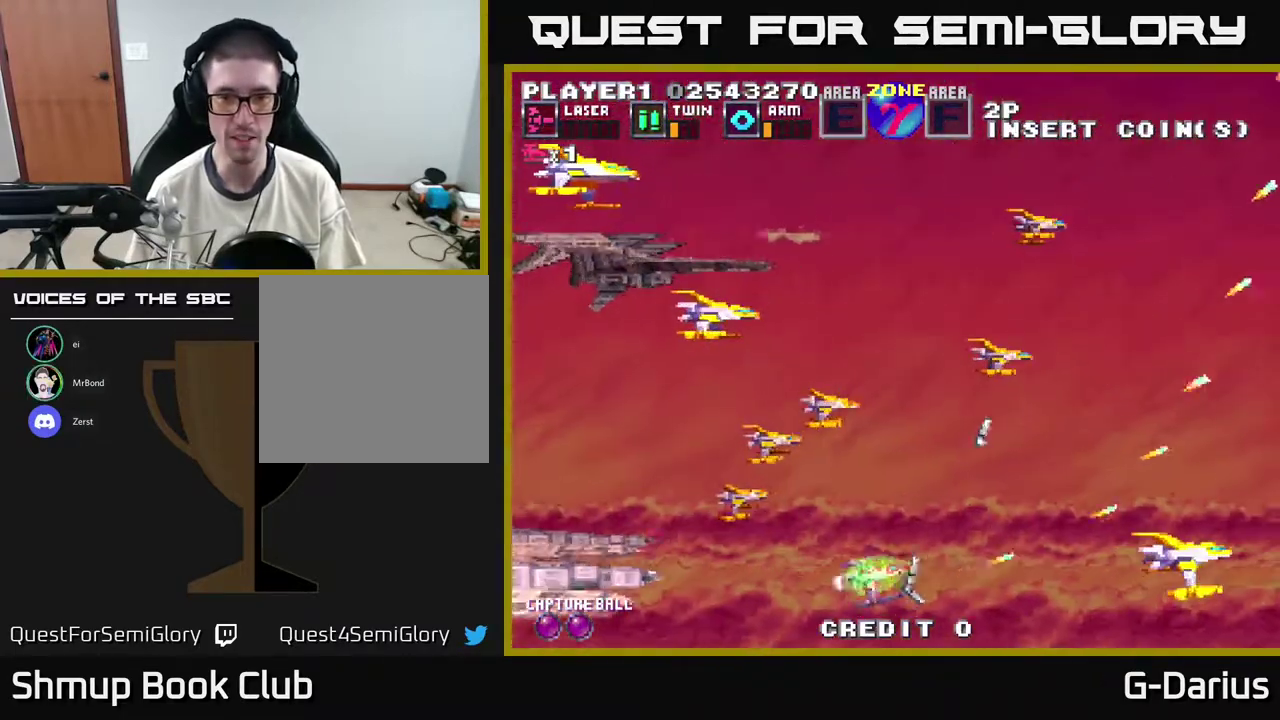
{"dt_ms": 600, "buttons": ["A"], "right_stick": "center", "events": [[217, "DPAD_LEFT", "up"], [300, "DPAD_UP", "up"]]}
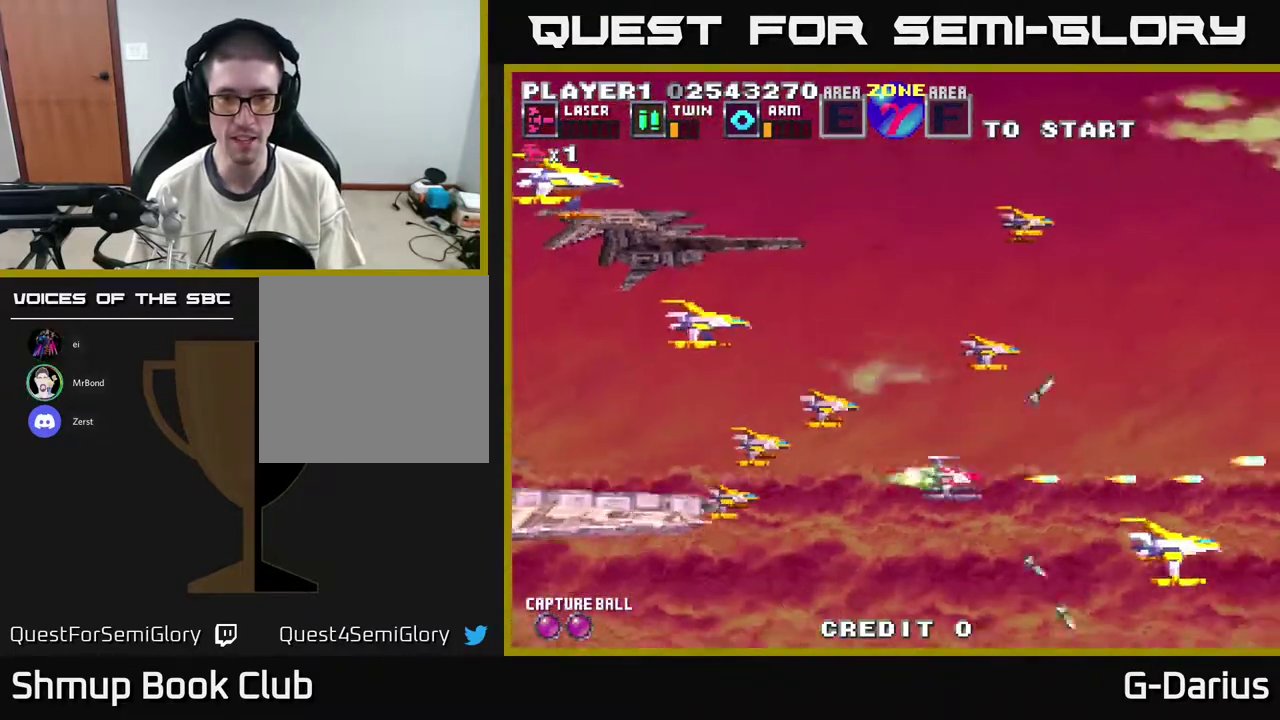
{"dt_ms": 500, "buttons": ["A", "DPAD_DOWN"], "right_stick": "center", "events": [[233, "DPAD_UP", "down"], [383, "DPAD_UP", "up"], [433, "DPAD_DOWN", "down"]]}
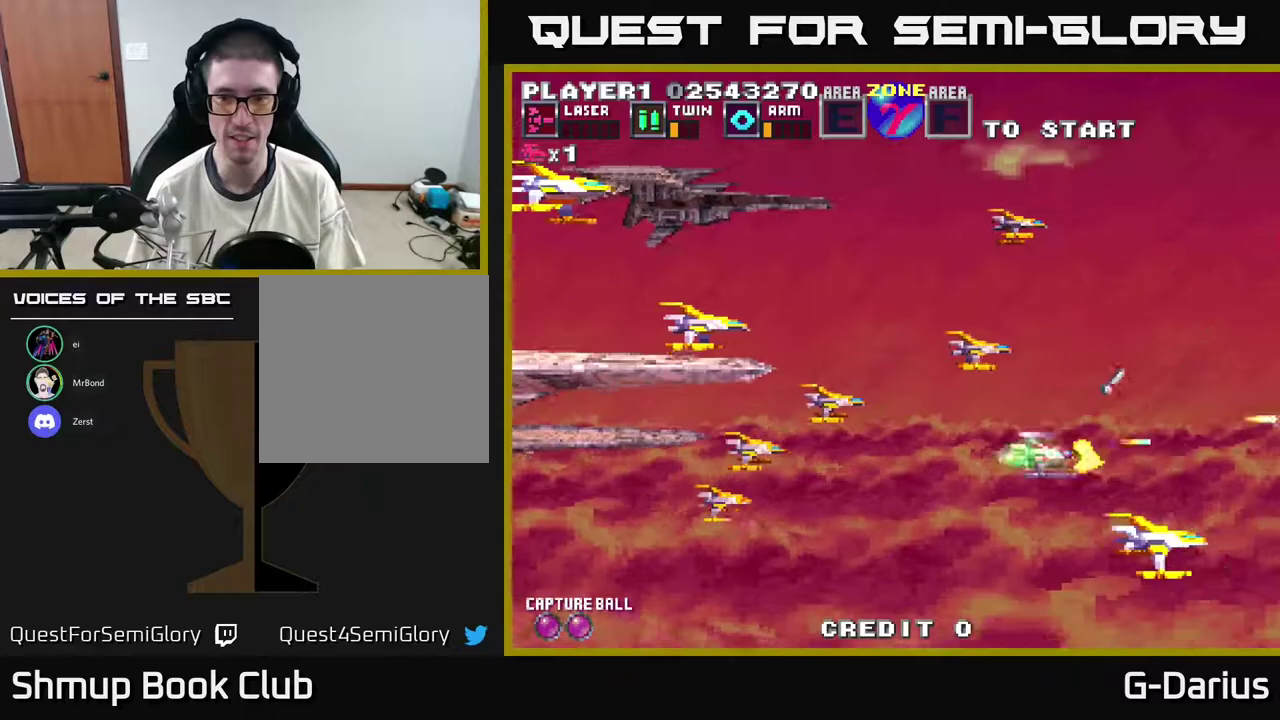
{"dt_ms": 700, "buttons": [], "right_stick": "center", "events": [[17, "DPAD_LEFT", "down"], [133, "DPAD_LEFT", "up"], [317, "DPAD_DOWN", "up"], [700, "A", "up"]]}
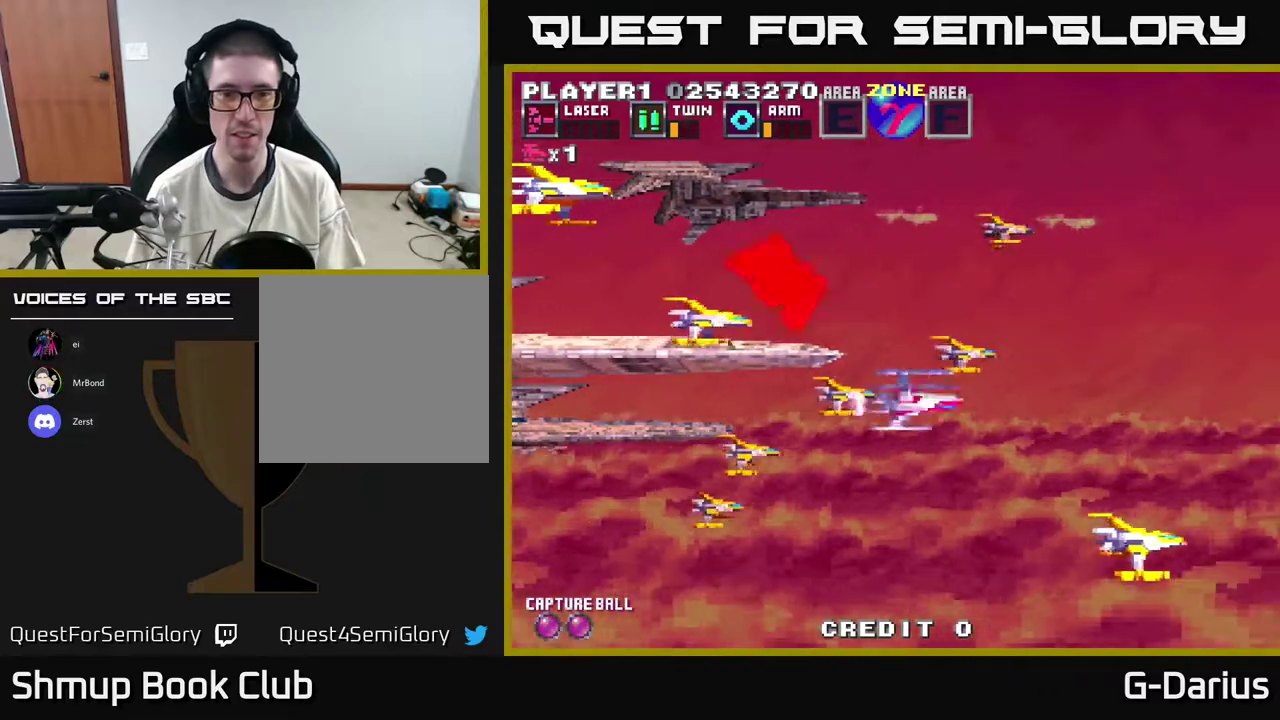
{"dt_ms": 300, "buttons": [], "right_stick": "center", "events": []}
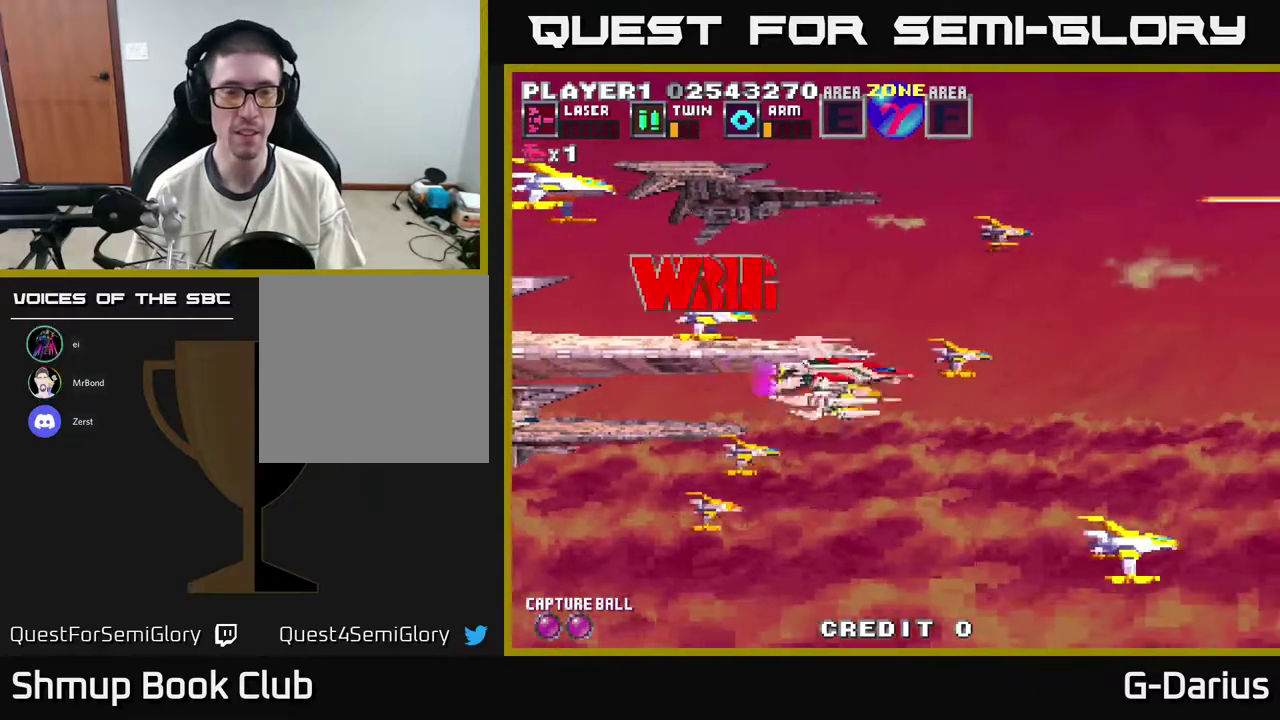
{"dt_ms": 500, "buttons": [], "right_stick": "center", "events": []}
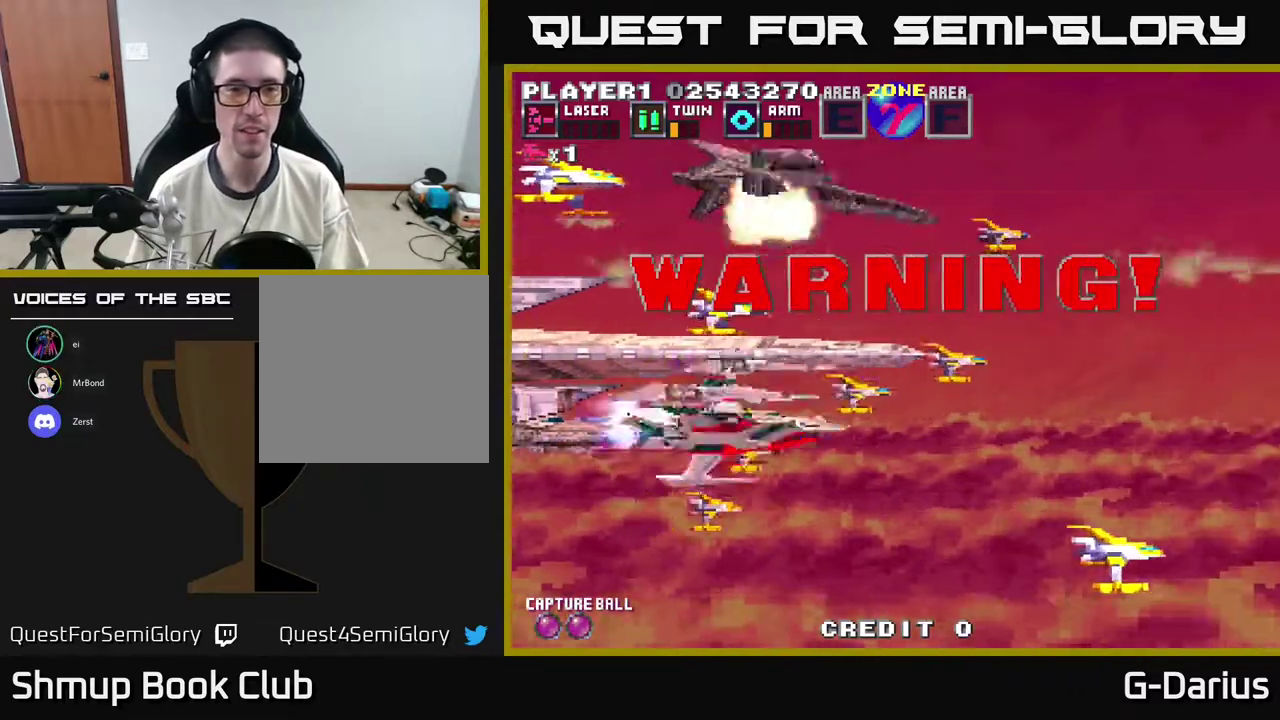
{"dt_ms": 500, "buttons": [], "right_stick": "center", "events": []}
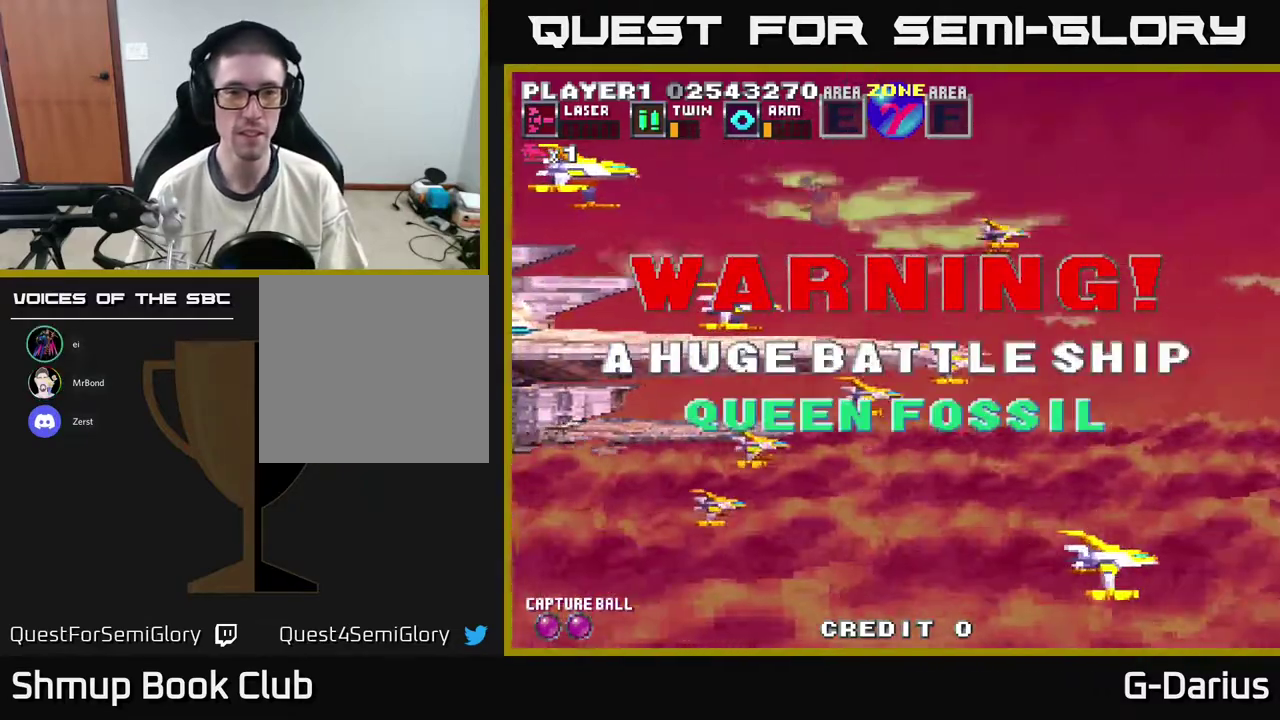
{"dt_ms": 500, "buttons": [], "right_stick": "center", "events": []}
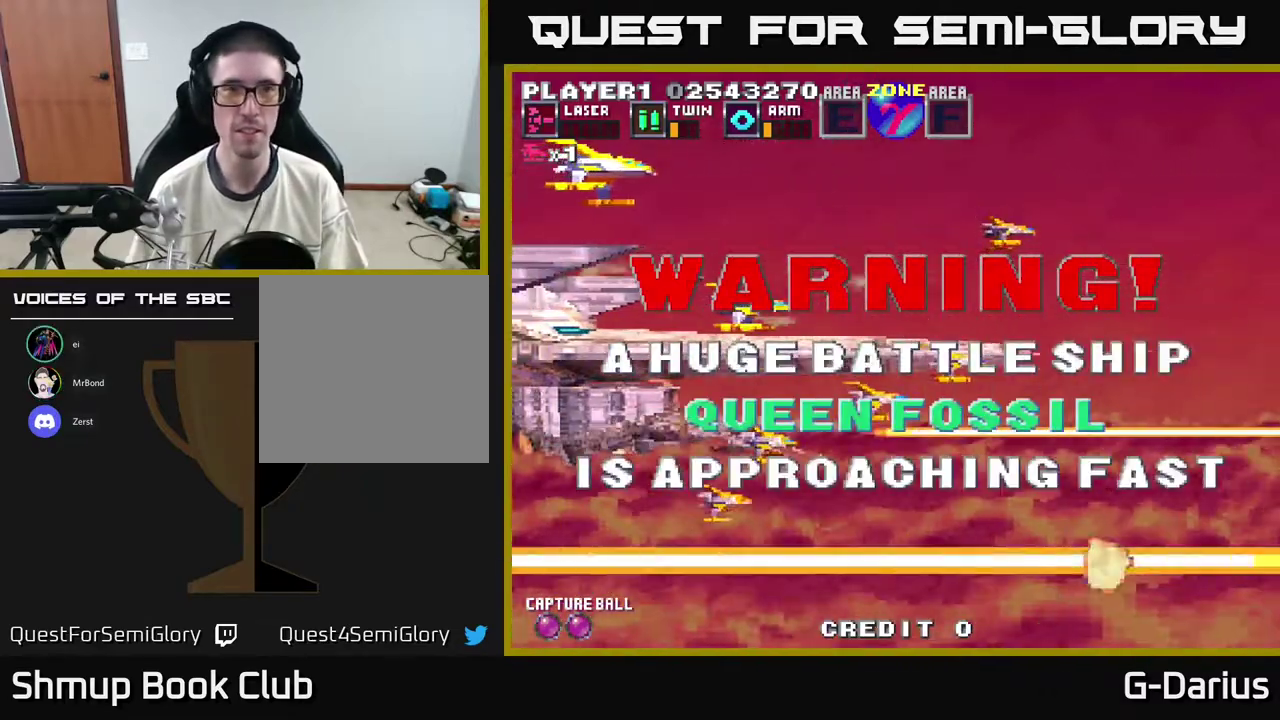
{"dt_ms": 500, "buttons": [], "right_stick": "center", "events": []}
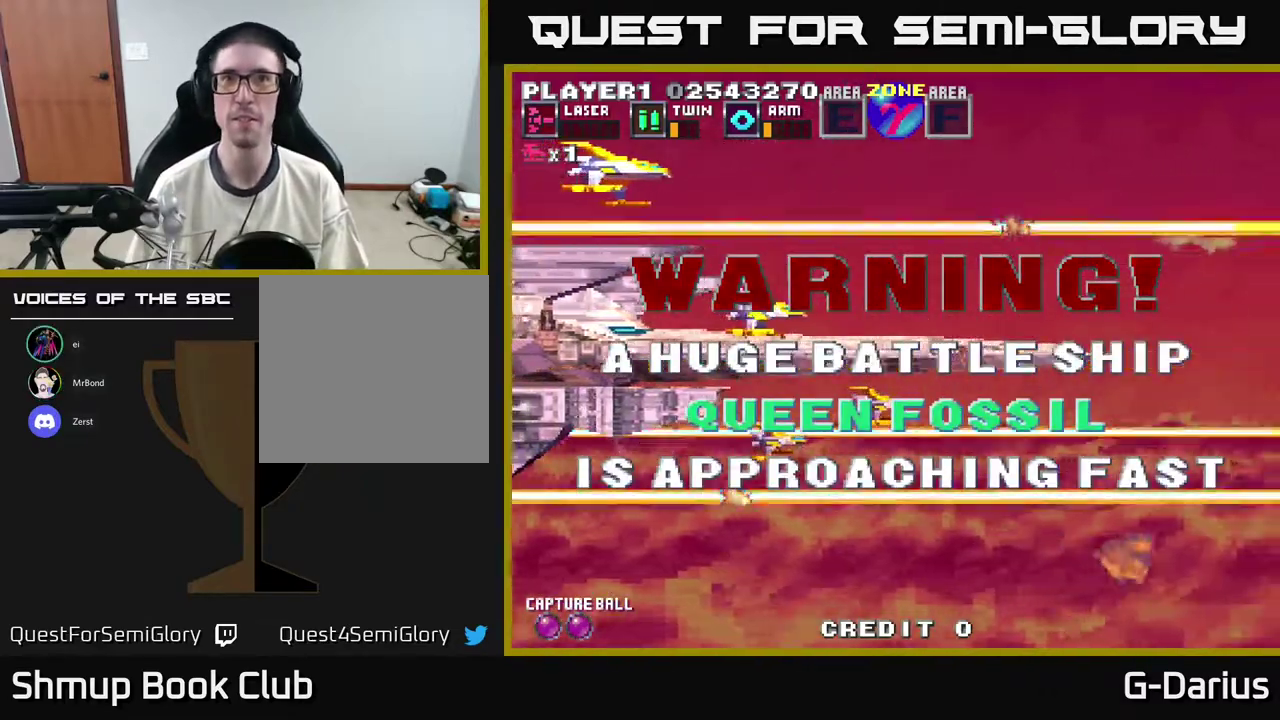
{"dt_ms": 500, "buttons": [], "right_stick": "center", "events": [[233, "DPAD_UP", "down"], [467, "DPAD_UP", "up"]]}
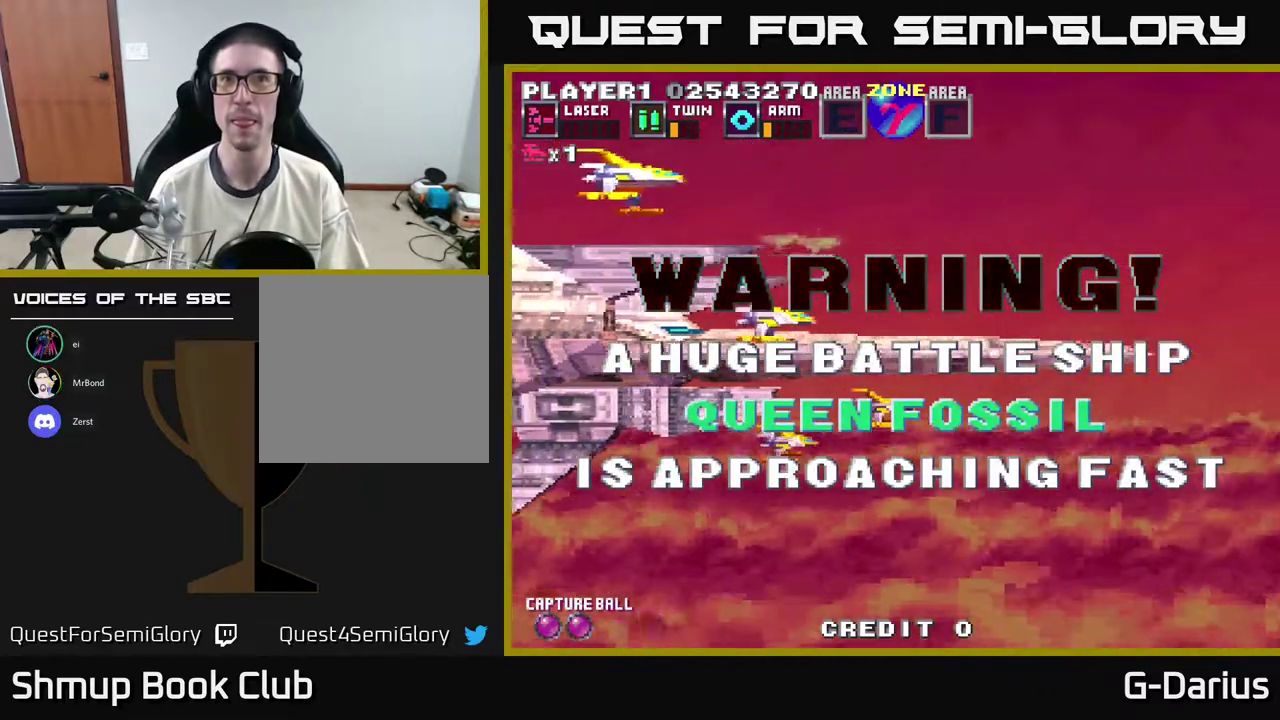
{"dt_ms": 600, "buttons": [], "right_stick": "center", "events": [[333, "DPAD_UP", "down"], [583, "DPAD_UP", "up"]]}
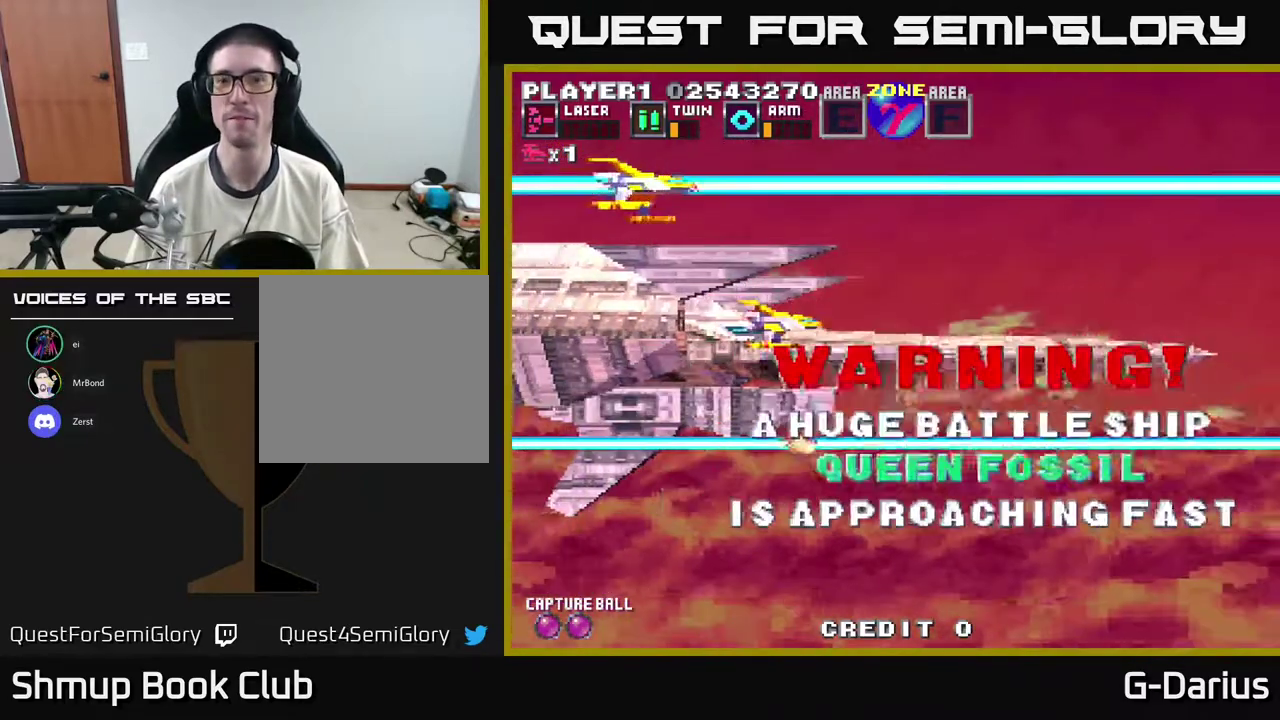
{"dt_ms": 600, "buttons": [], "right_stick": "center", "events": [[217, "DPAD_UP", "down"], [233, "A", "down"], [467, "DPAD_UP", "up"], [550, "A", "up"]]}
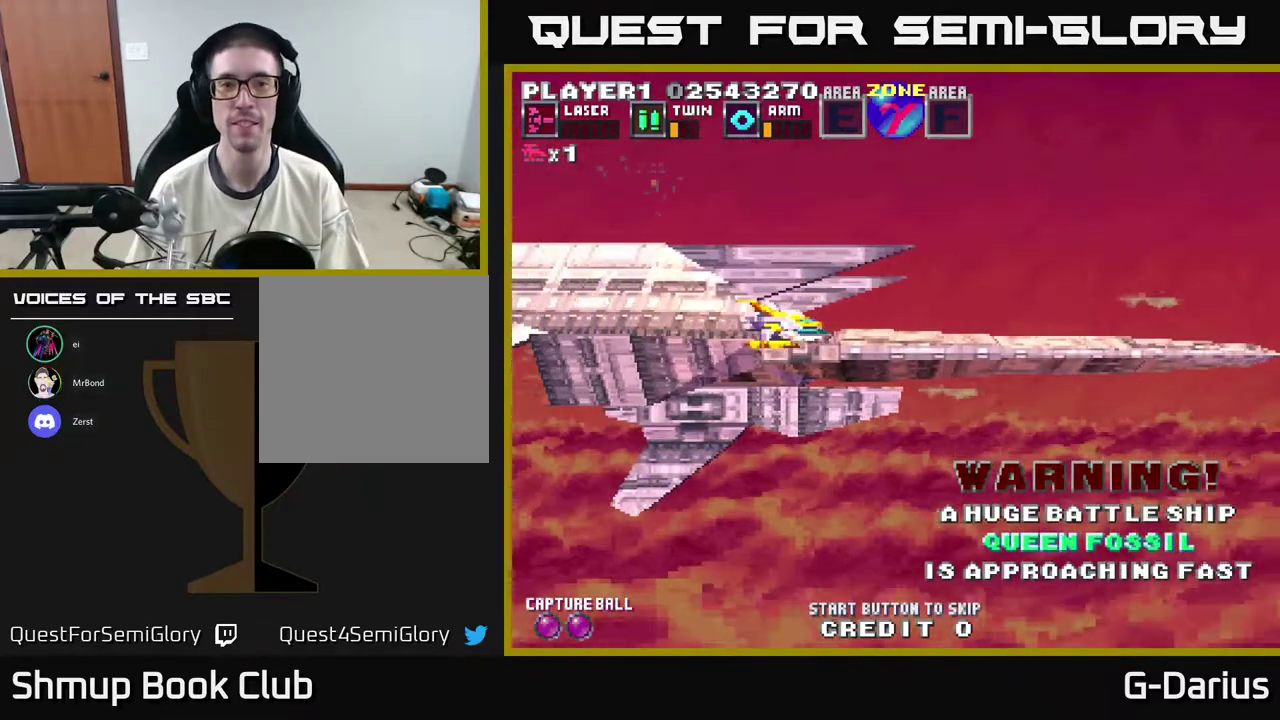
{"dt_ms": 300, "buttons": ["DPAD_UP"], "right_stick": "center", "events": [[267, "DPAD_UP", "down"]]}
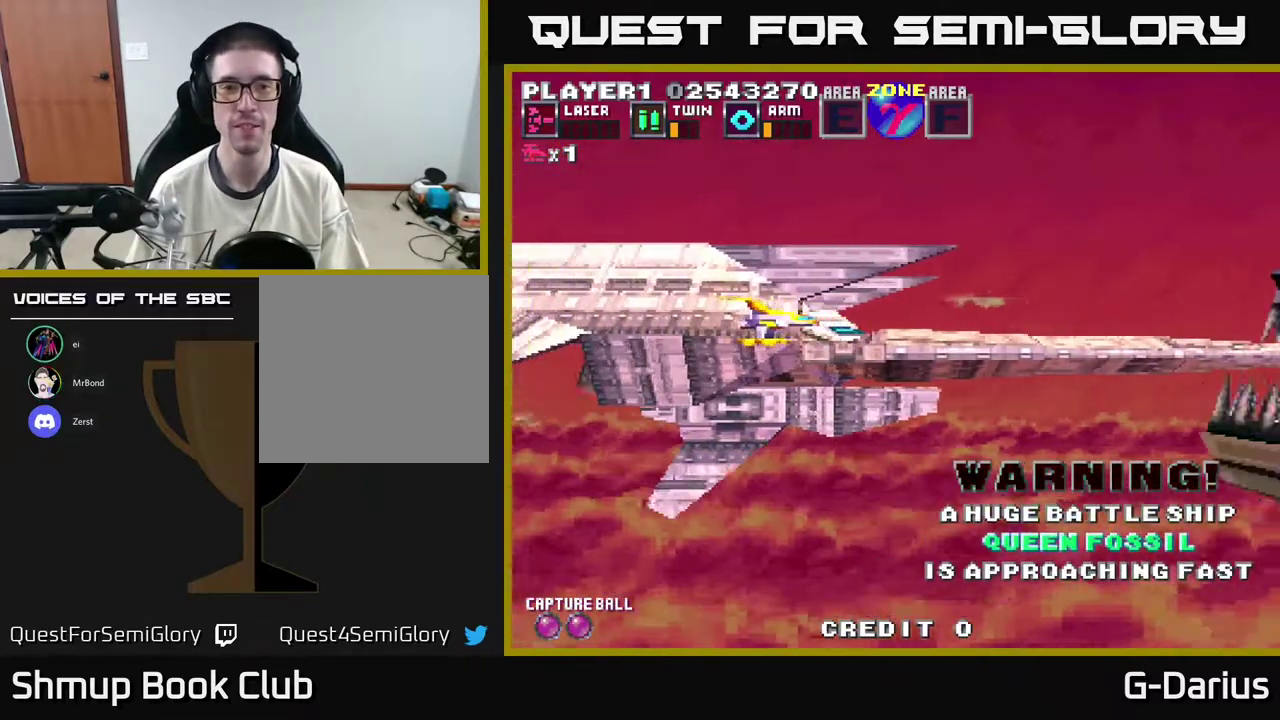
{"dt_ms": 600, "buttons": ["DPAD_DOWN"], "right_stick": "center", "events": [[200, "A", "down"], [200, "DPAD_UP", "up"], [317, "DPAD_DOWN", "down"], [533, "A", "up"]]}
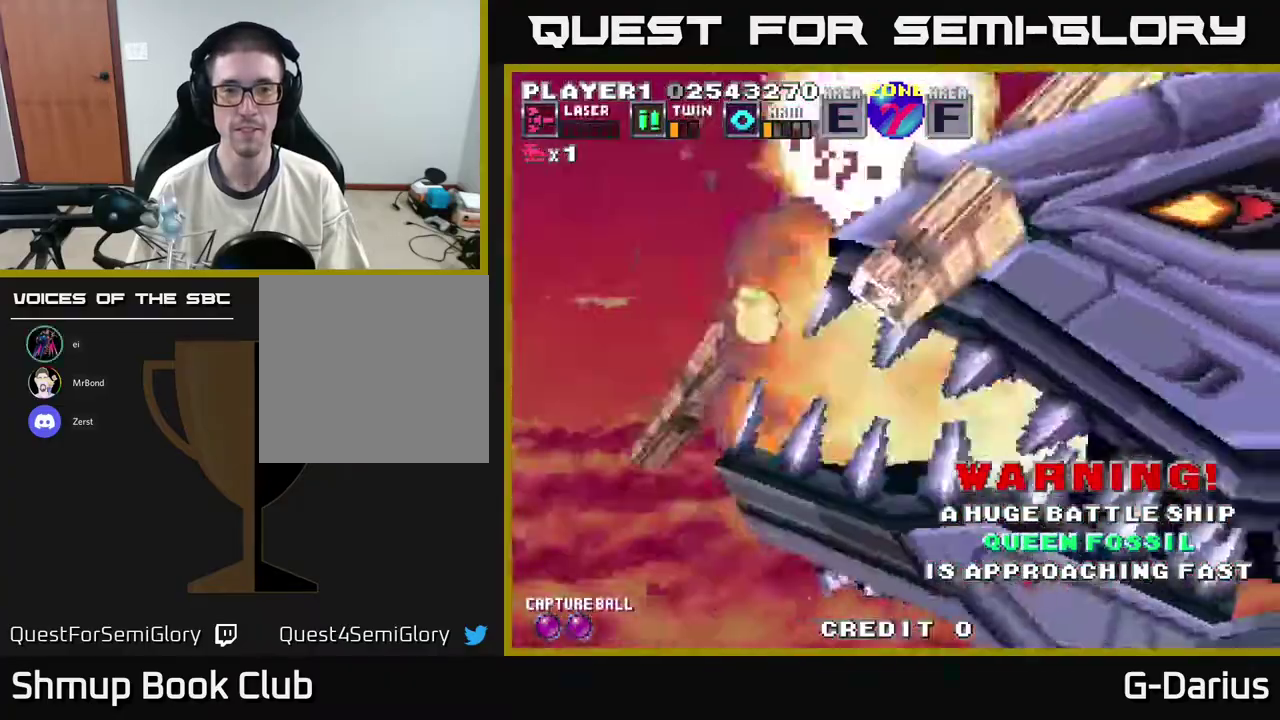
{"dt_ms": 400, "buttons": [], "right_stick": "center", "events": [[183, "DPAD_DOWN", "up"]]}